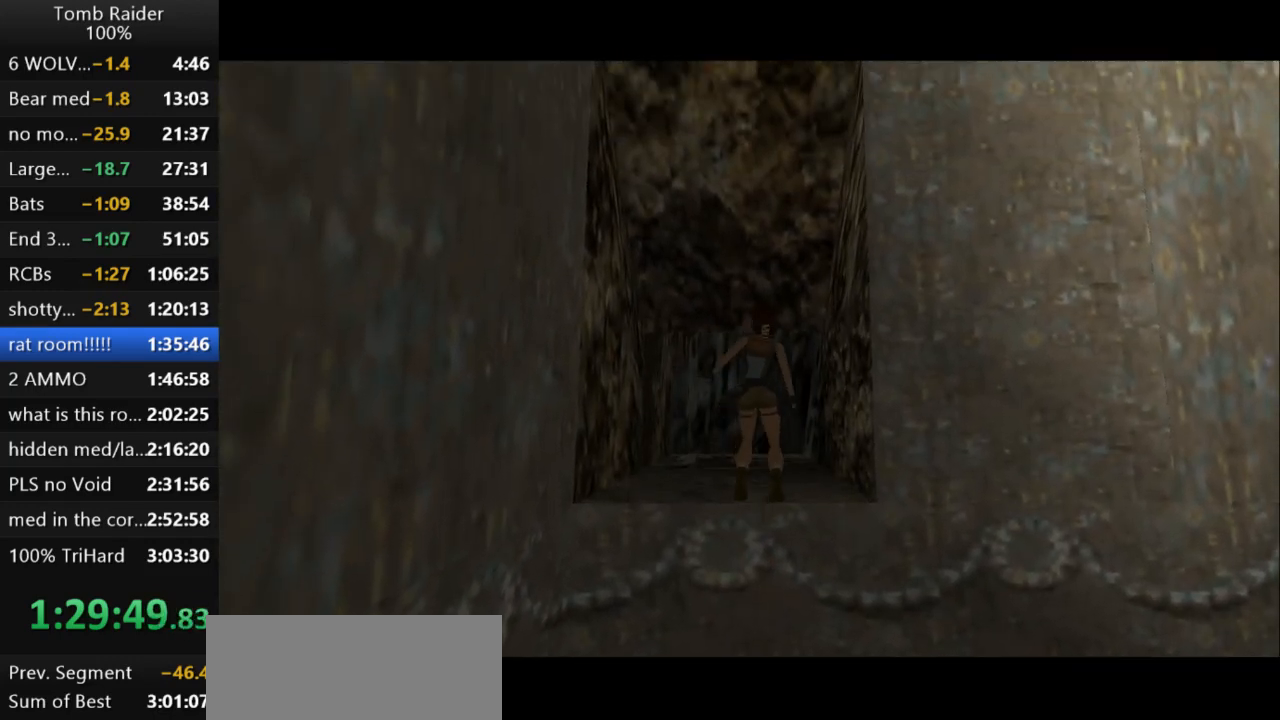
Gameplay with keyboard; each line is a JSON object with the keys held at the frame after it. "events" lists presses ("down") and releases ("up") of "action", "action2", "down", "guns", "inv", "jump", "left", "look", "lstep", "right", "roll", "roll2", "rstep", "up" and "walk" between this image and that frame as [ms after this image, input, new state], when the widget could be followed in between. No other keys are recorded. Mouse input is not recorded. Key names are as the overlay labels them; some are game actions (e.g. jump) rather than physical keys.
{"keys": ["up"], "events": []}
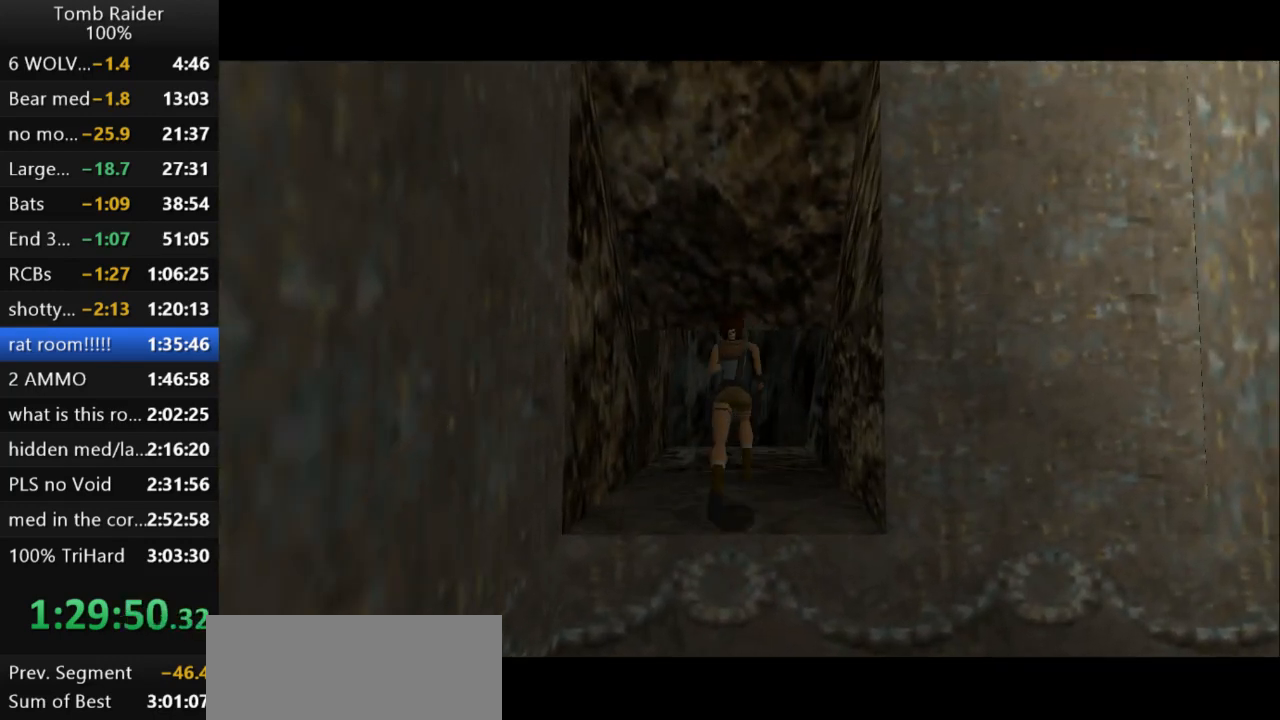
{"keys": ["up"], "events": [[100, "left", "down"], [333, "left", "up"]]}
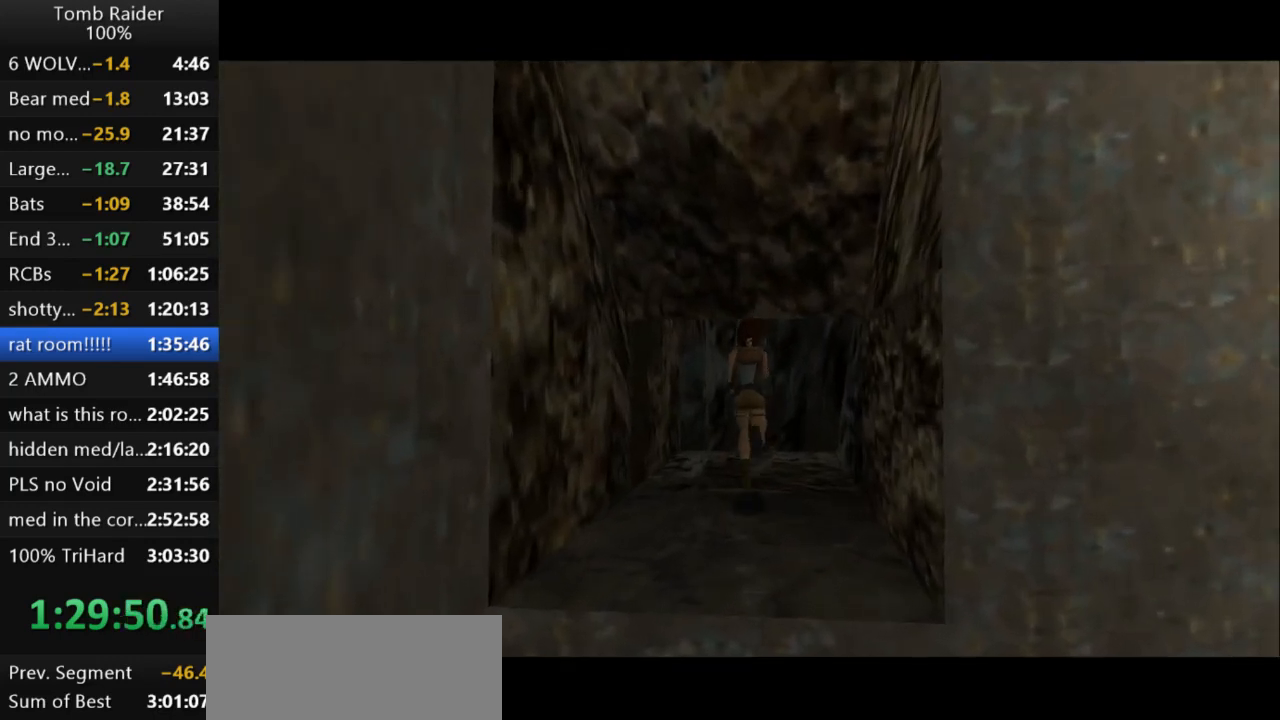
{"keys": ["left", "up"], "events": [[233, "left", "down"]]}
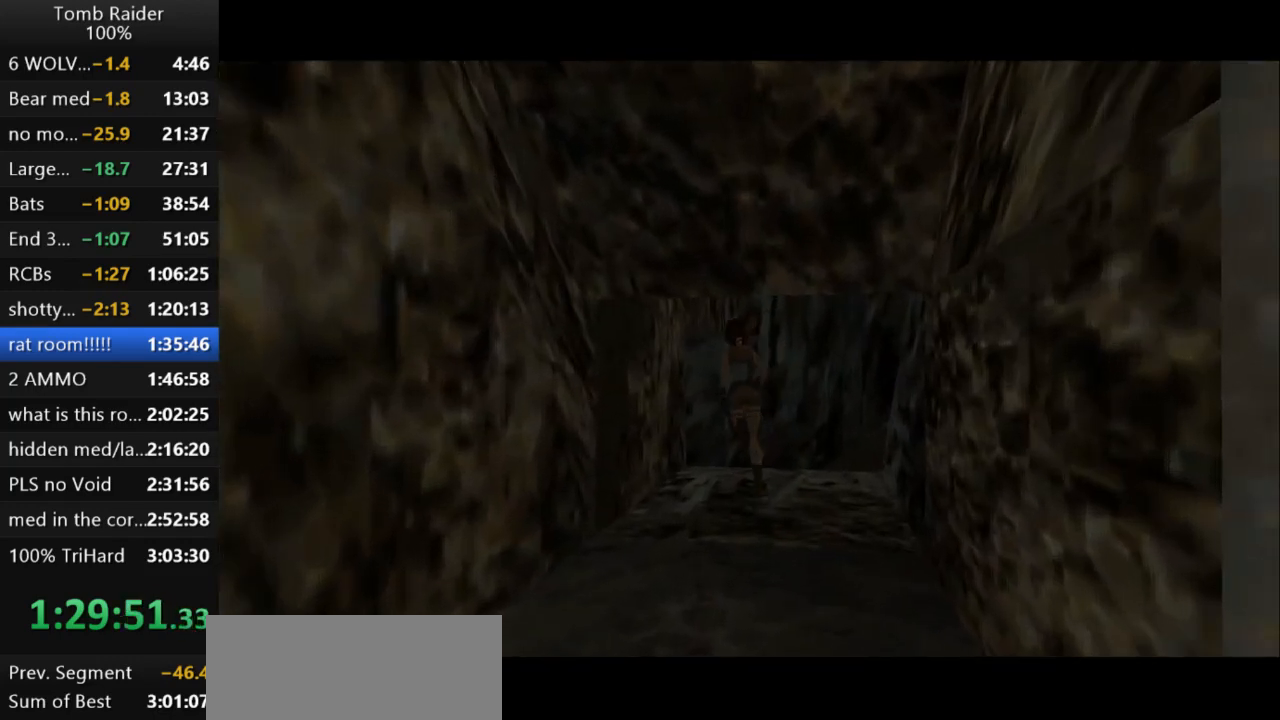
{"keys": ["left", "up"], "events": [[200, "left", "up"], [300, "left", "down"]]}
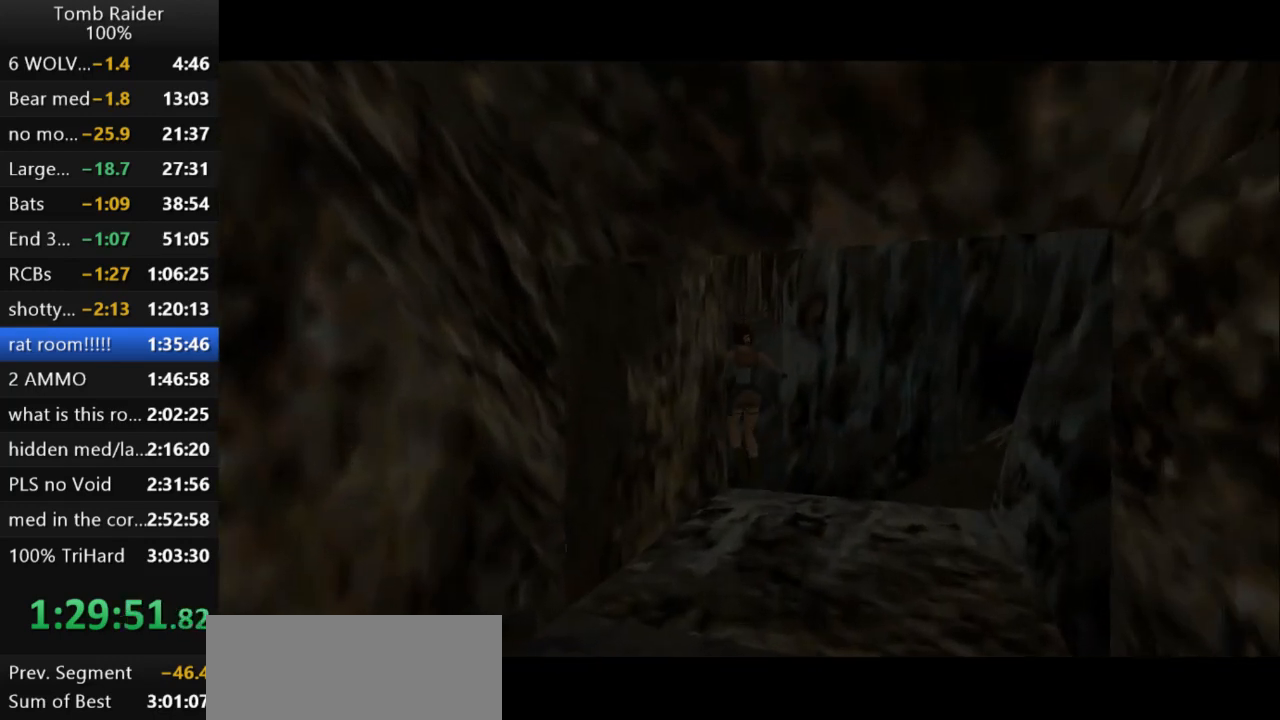
{"keys": ["left", "up"], "events": []}
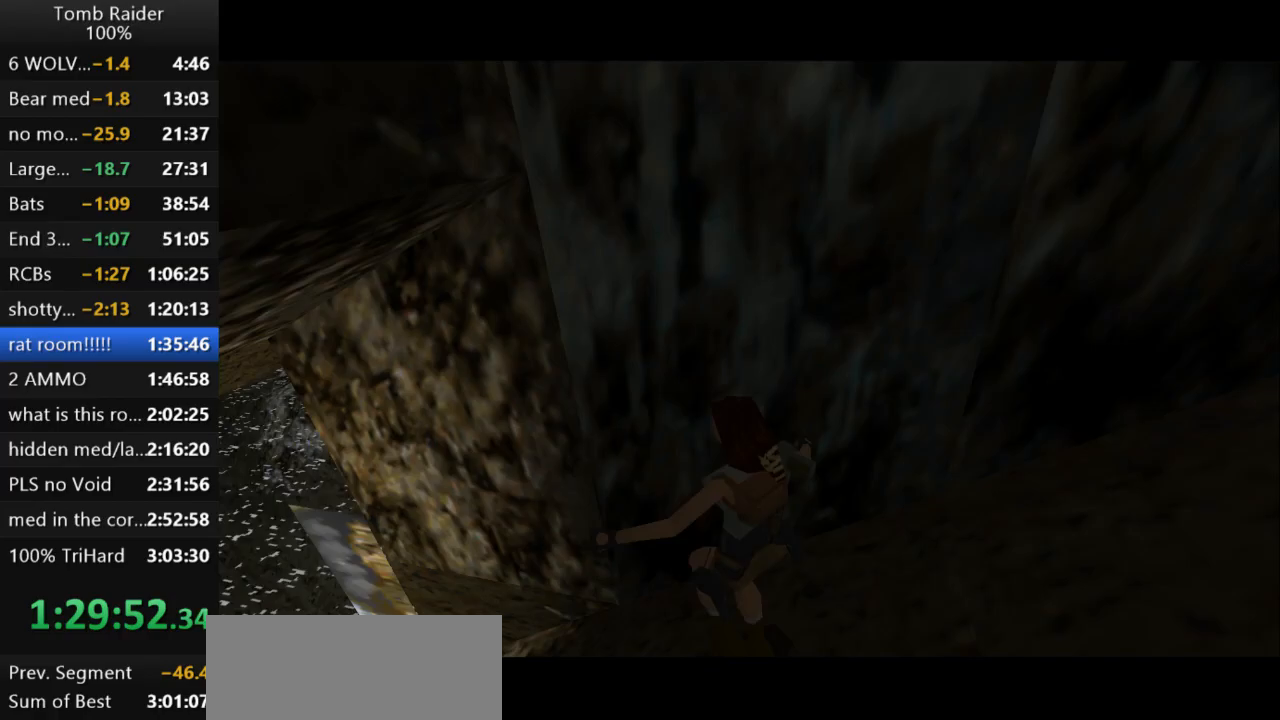
{"keys": ["up"], "events": [[233, "left", "up"]]}
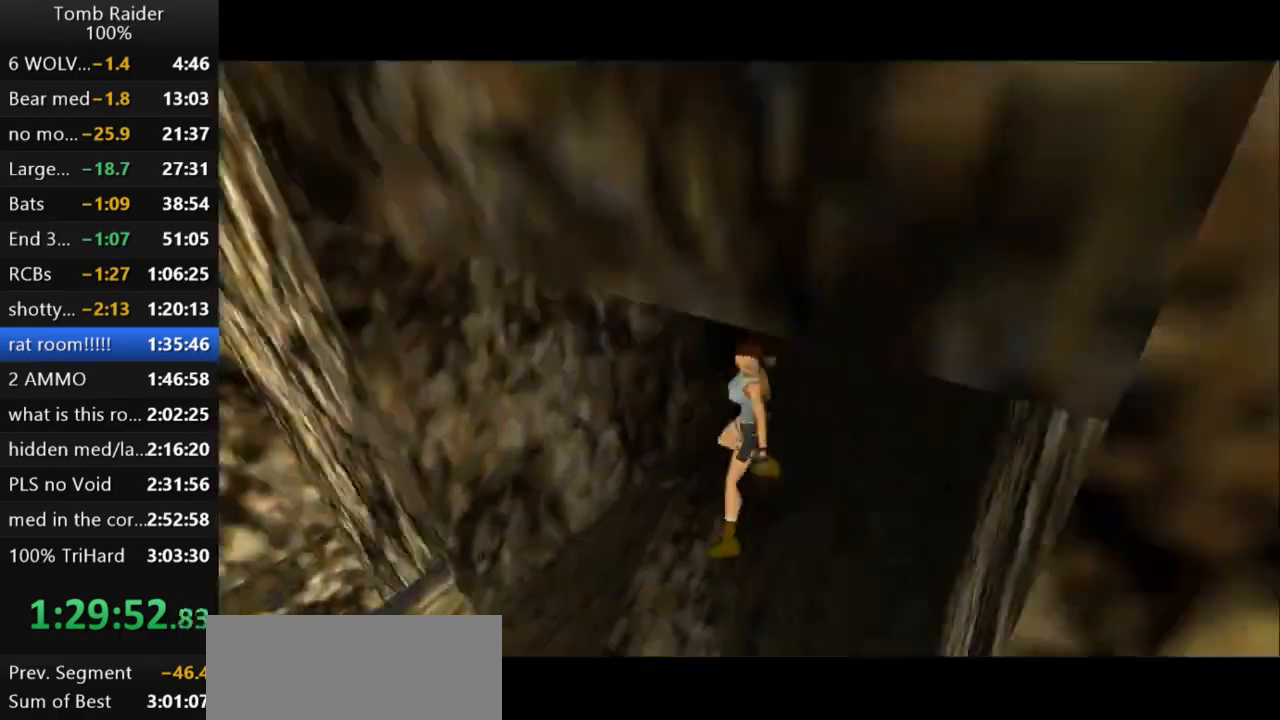
{"keys": ["jump", "up"], "events": [[333, "jump", "down"]]}
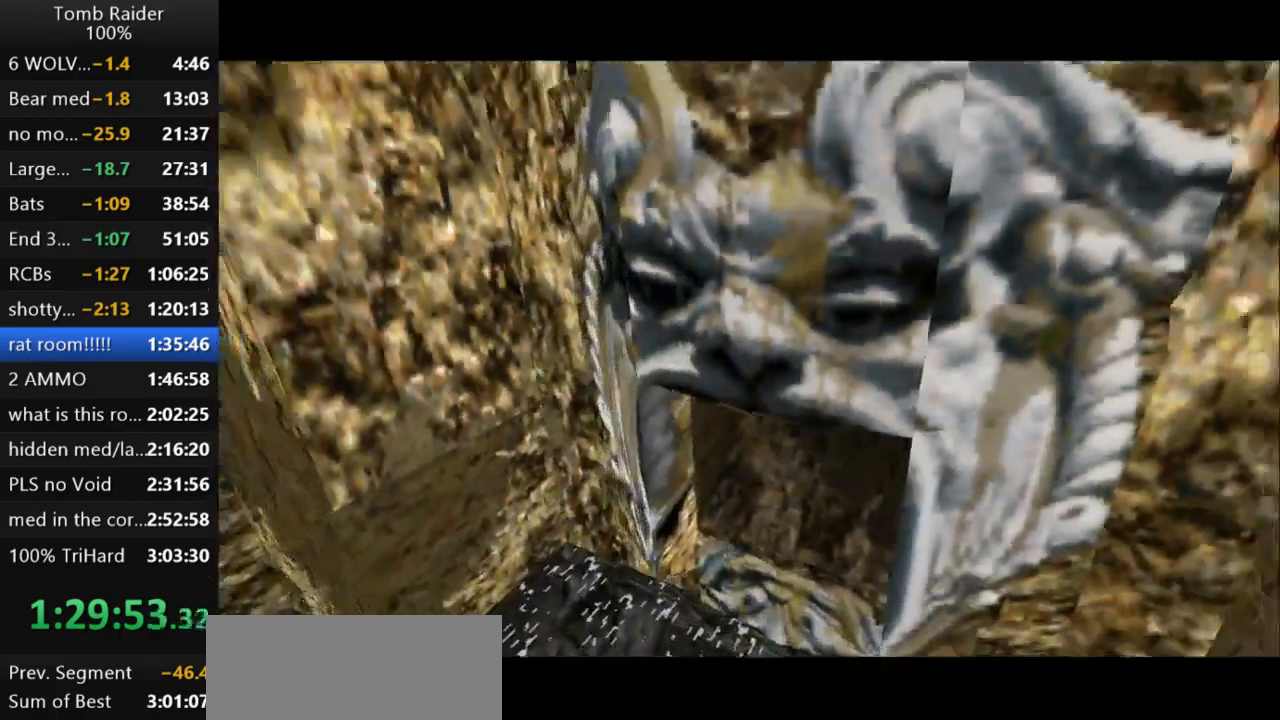
{"keys": ["action2"], "events": [[200, "action2", "down"], [200, "up", "up"], [233, "jump", "up"]]}
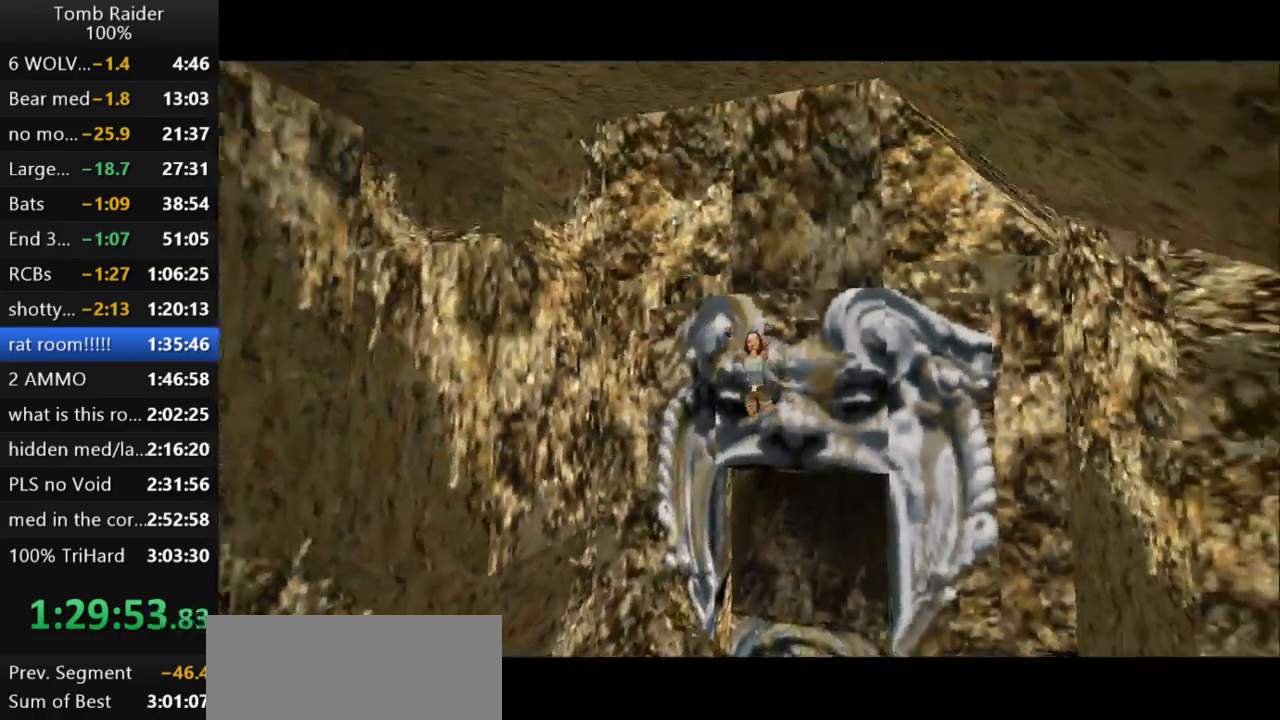
{"keys": ["action2"], "events": []}
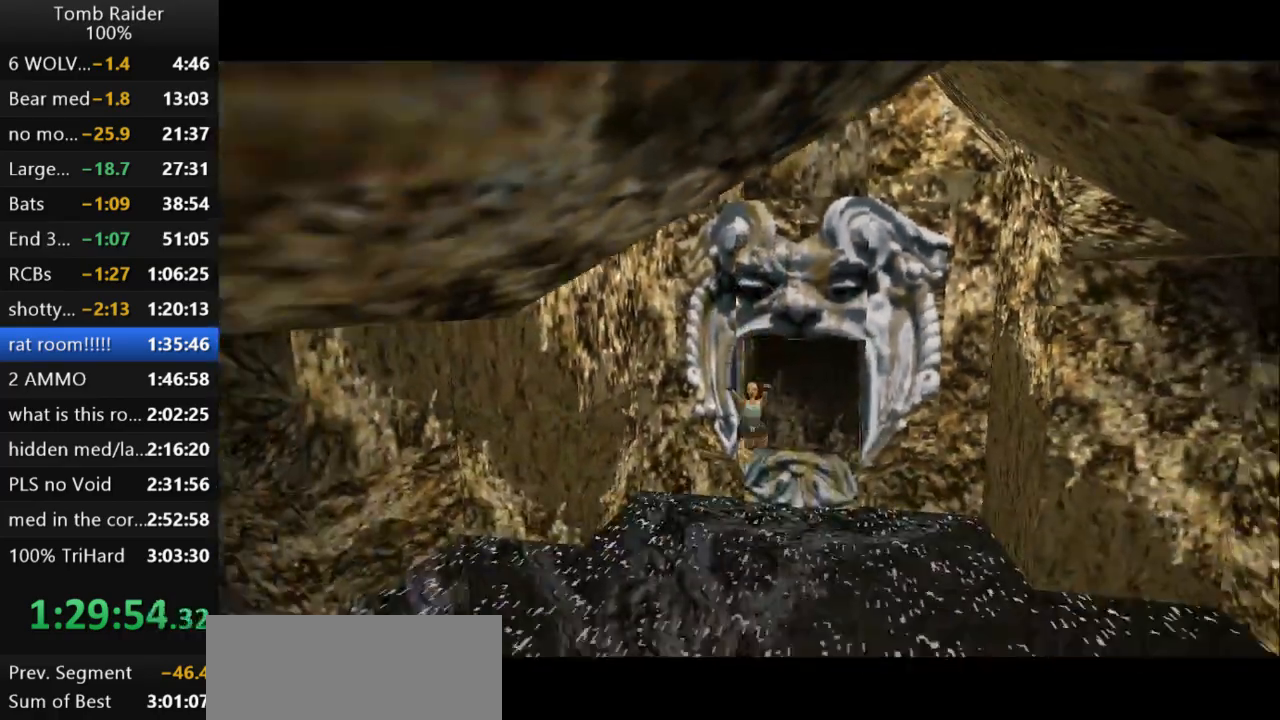
{"keys": ["down", "jump"], "events": [[67, "jump", "down"], [100, "action2", "up"], [433, "down", "down"]]}
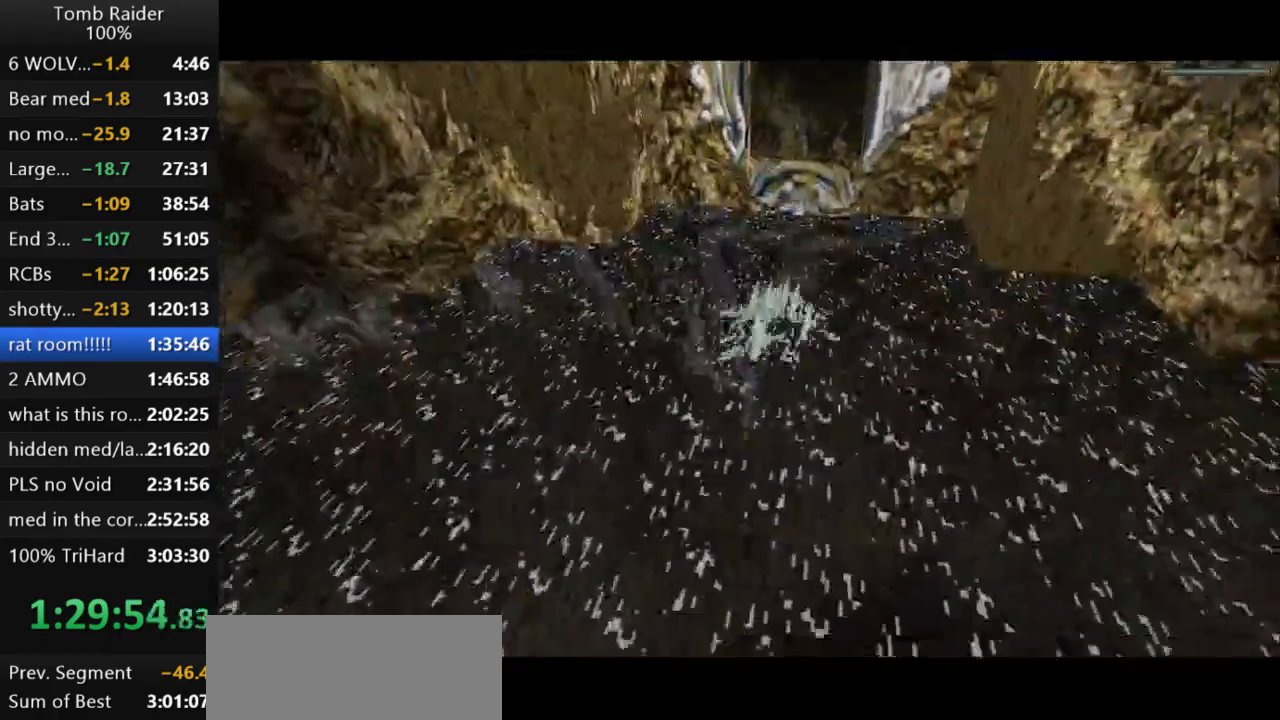
{"keys": ["down", "jump"], "events": []}
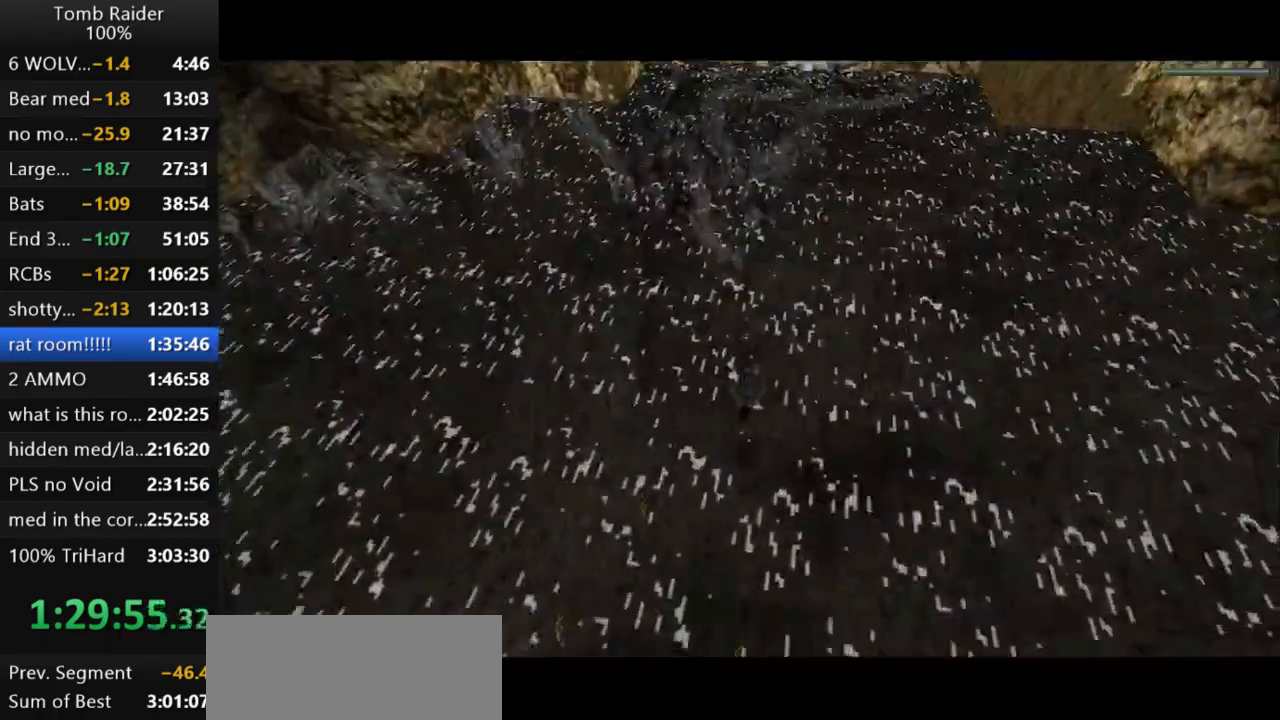
{"keys": ["down", "jump"], "events": []}
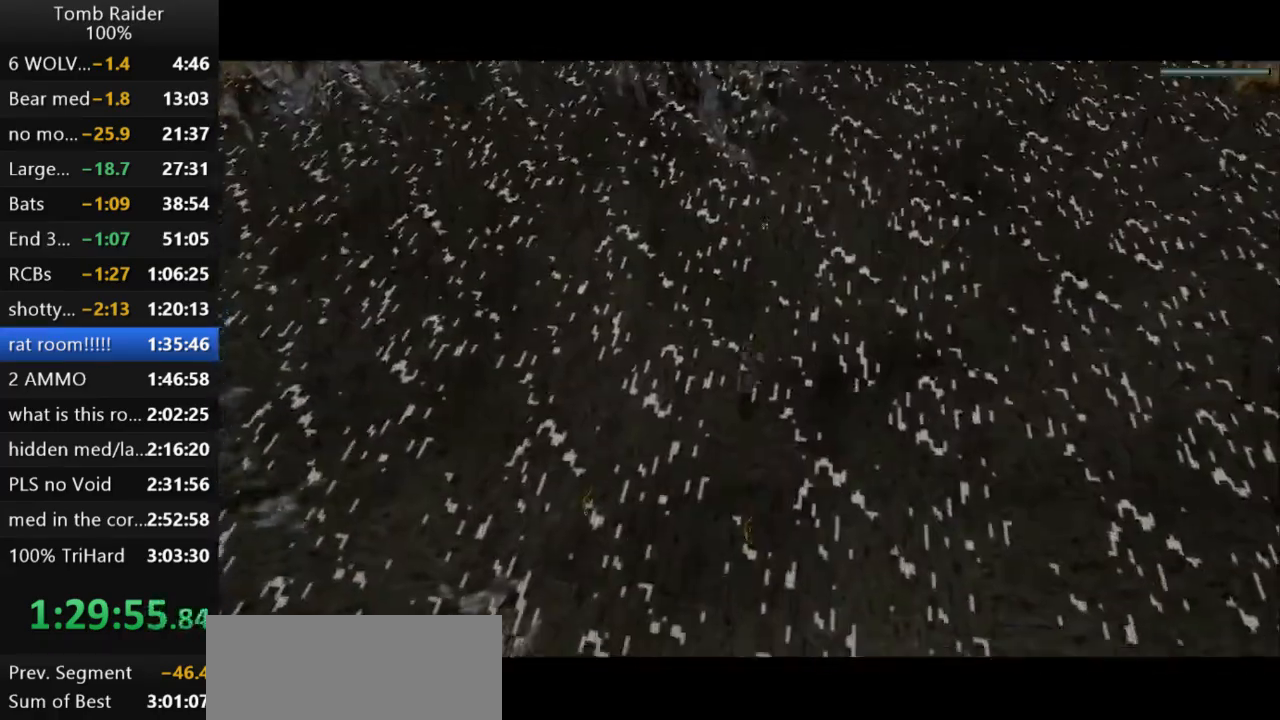
{"keys": ["down", "jump"], "events": []}
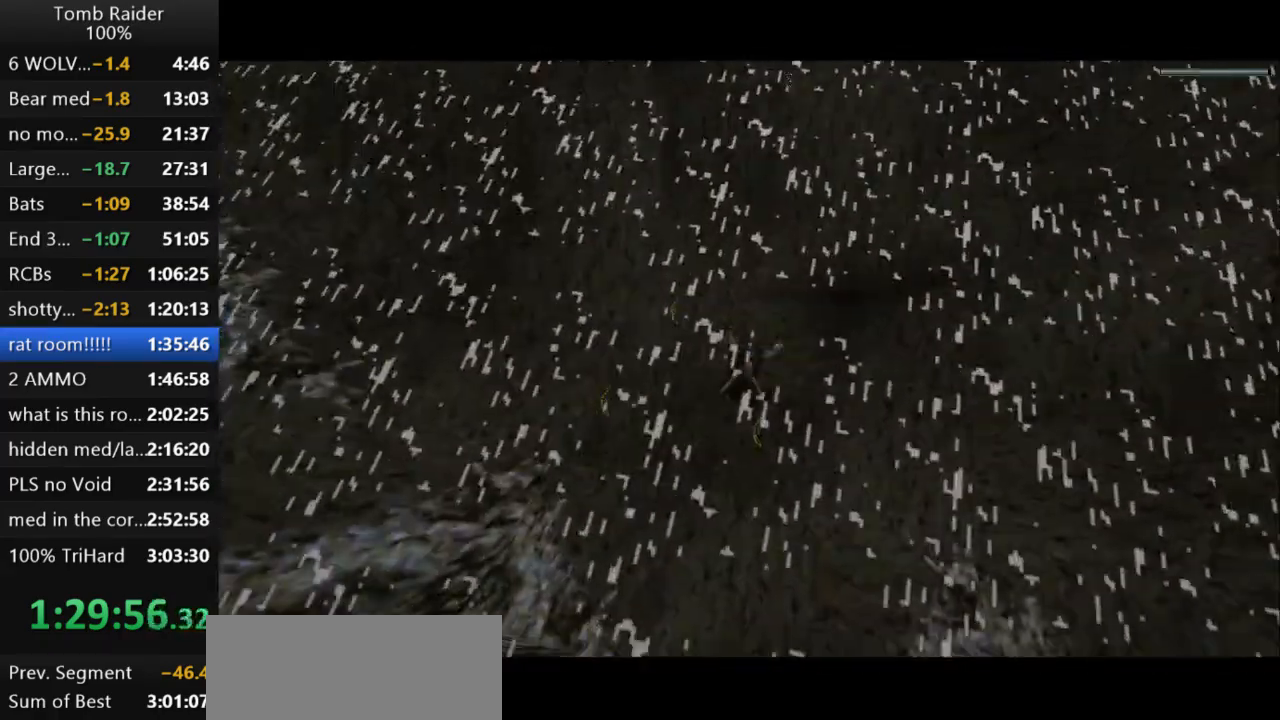
{"keys": ["down", "jump"], "events": []}
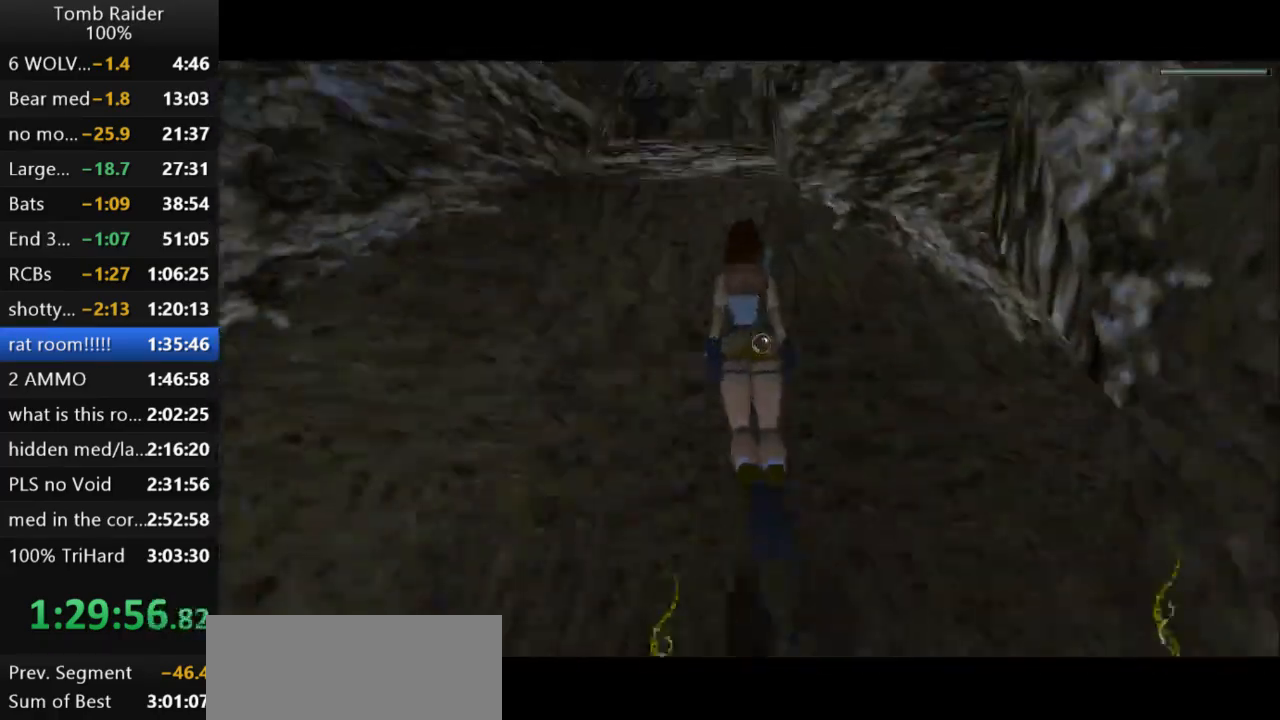
{"keys": ["jump"], "events": [[67, "down", "up"], [367, "up", "down"], [467, "up", "up"]]}
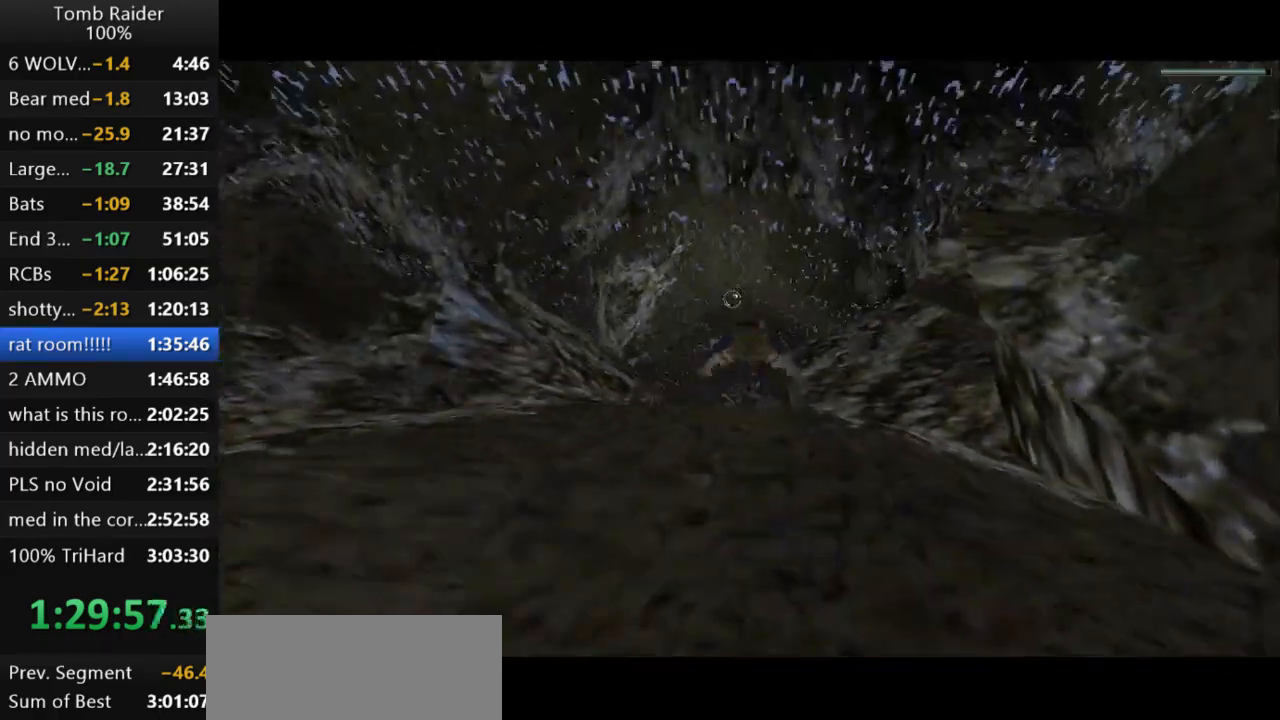
{"keys": ["jump"], "events": [[300, "up", "down"], [467, "up", "up"]]}
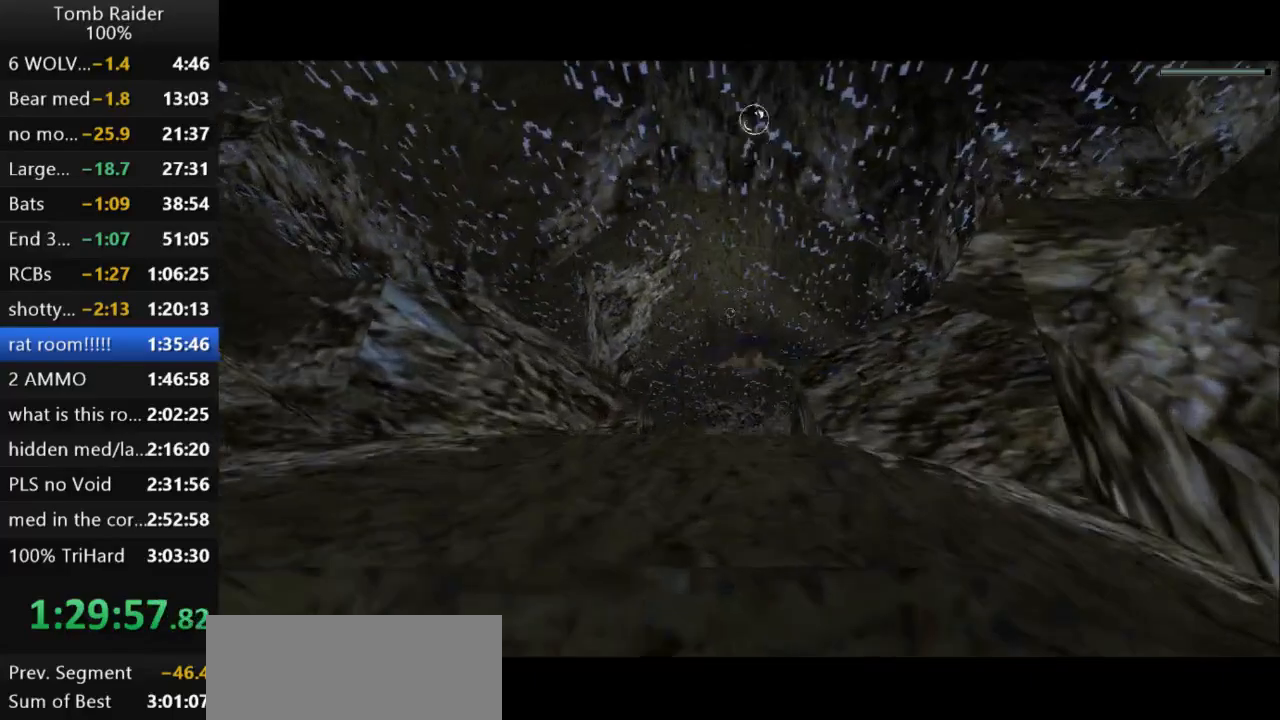
{"keys": ["jump"], "events": [[200, "up", "down"], [367, "up", "up"]]}
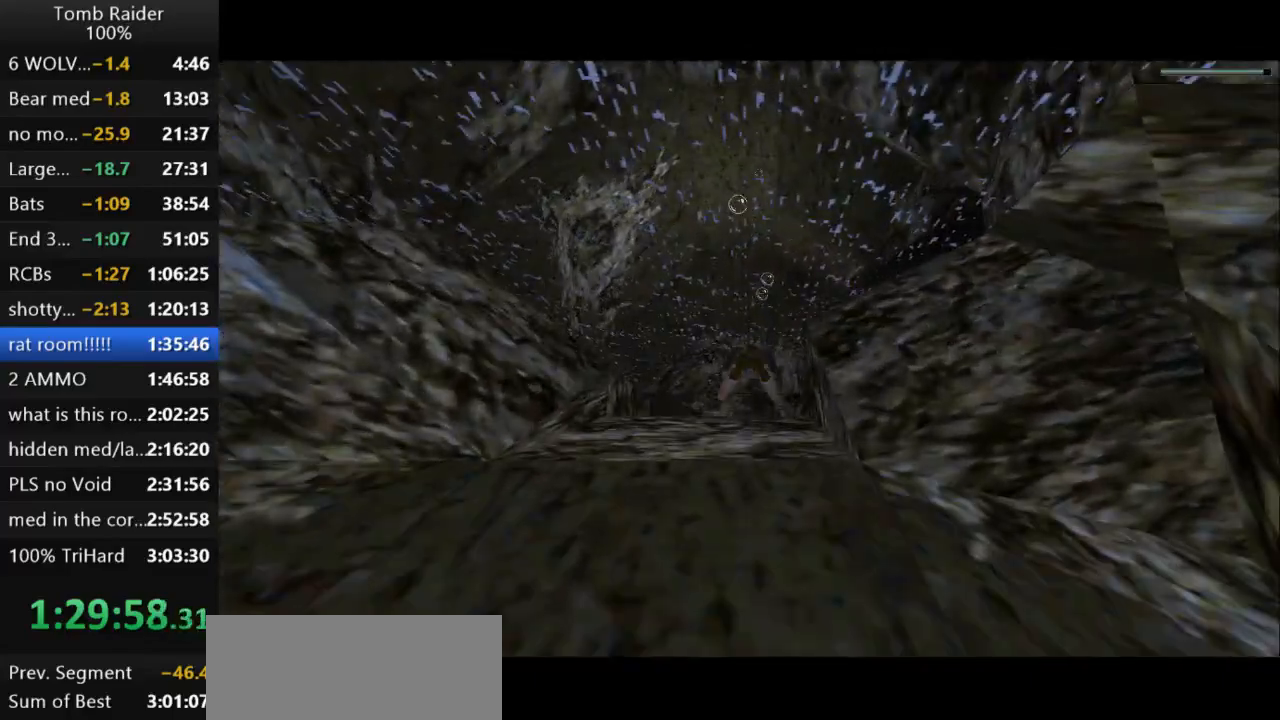
{"keys": ["jump", "up"], "events": [[500, "up", "down"]]}
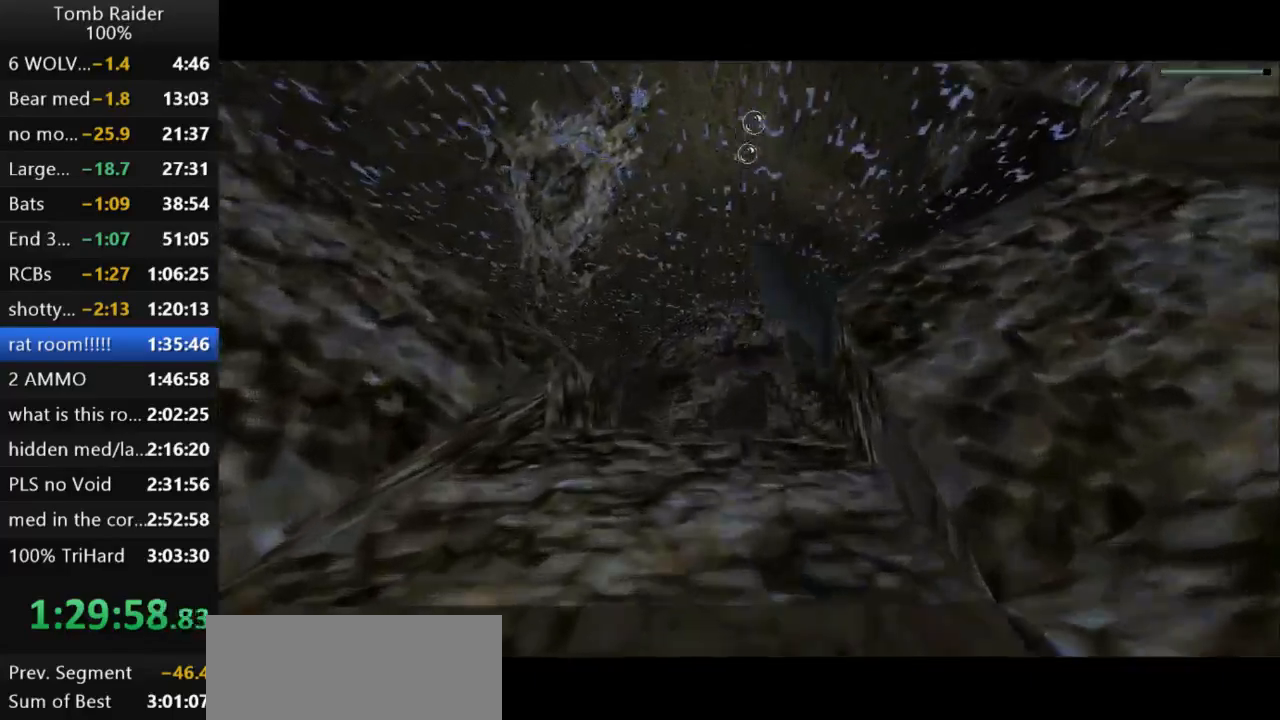
{"keys": ["jump"], "events": [[67, "right", "down"], [100, "right", "up"], [100, "up", "up"], [300, "right", "down"], [300, "up", "down"], [367, "up", "up"], [400, "right", "up"]]}
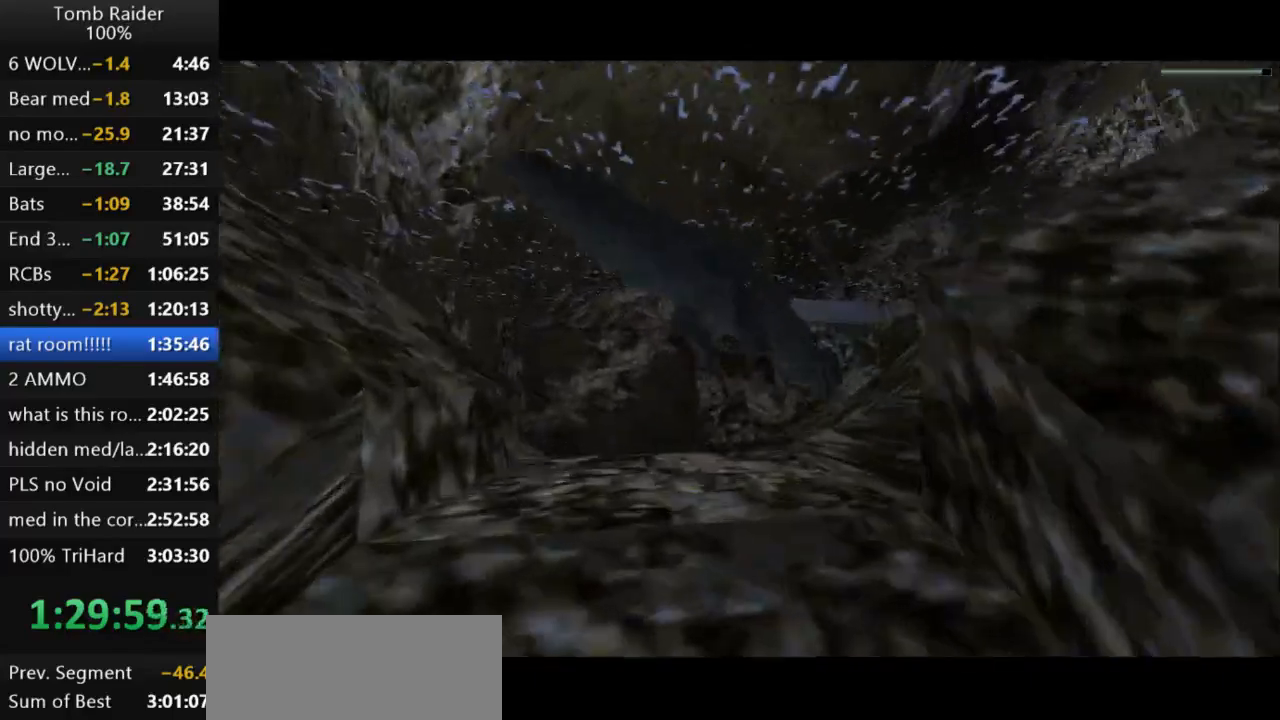
{"keys": ["jump"], "events": []}
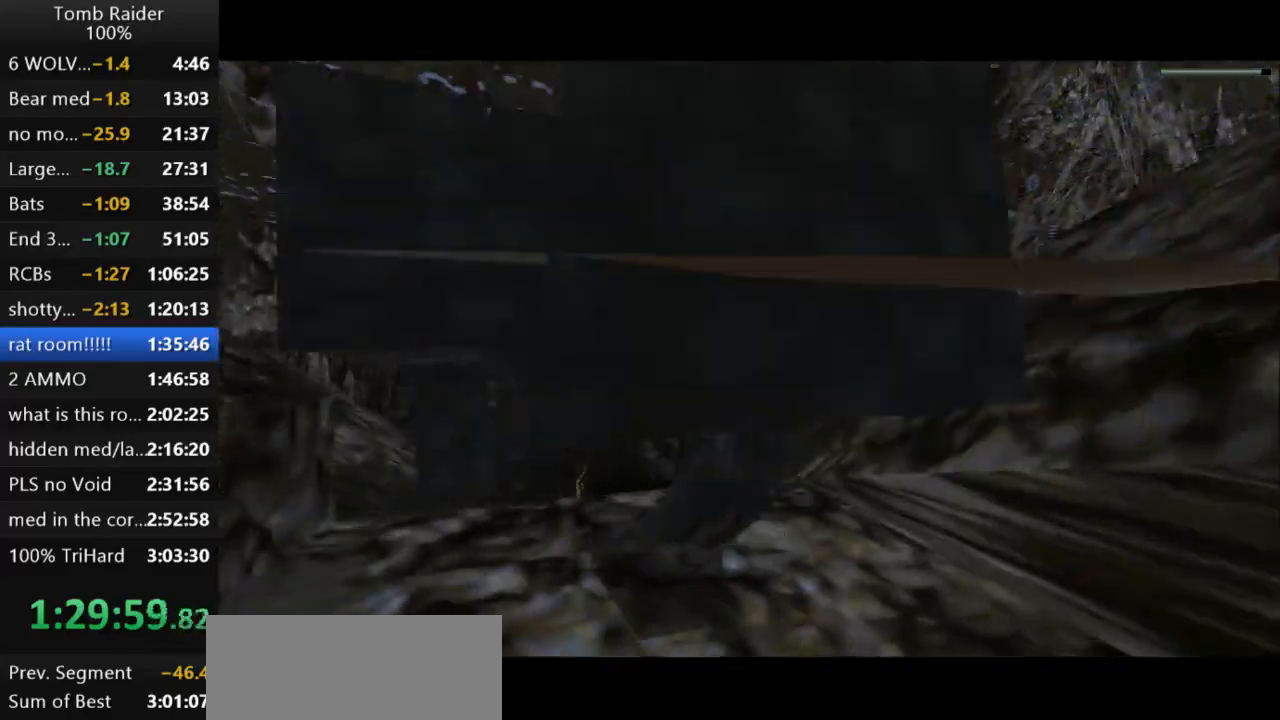
{"keys": ["jump"], "events": [[133, "right", "down"], [233, "right", "up"], [433, "down", "down"], [500, "down", "up"]]}
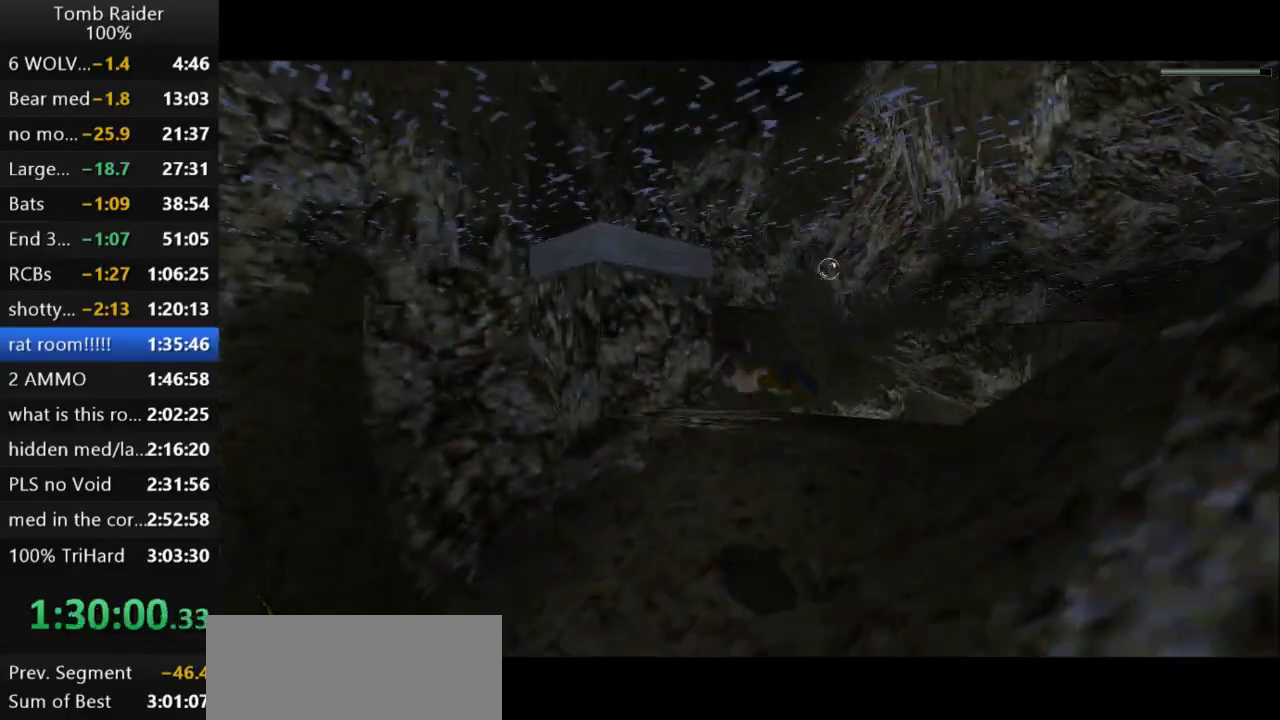
{"keys": ["down", "jump"], "events": [[300, "down", "down"]]}
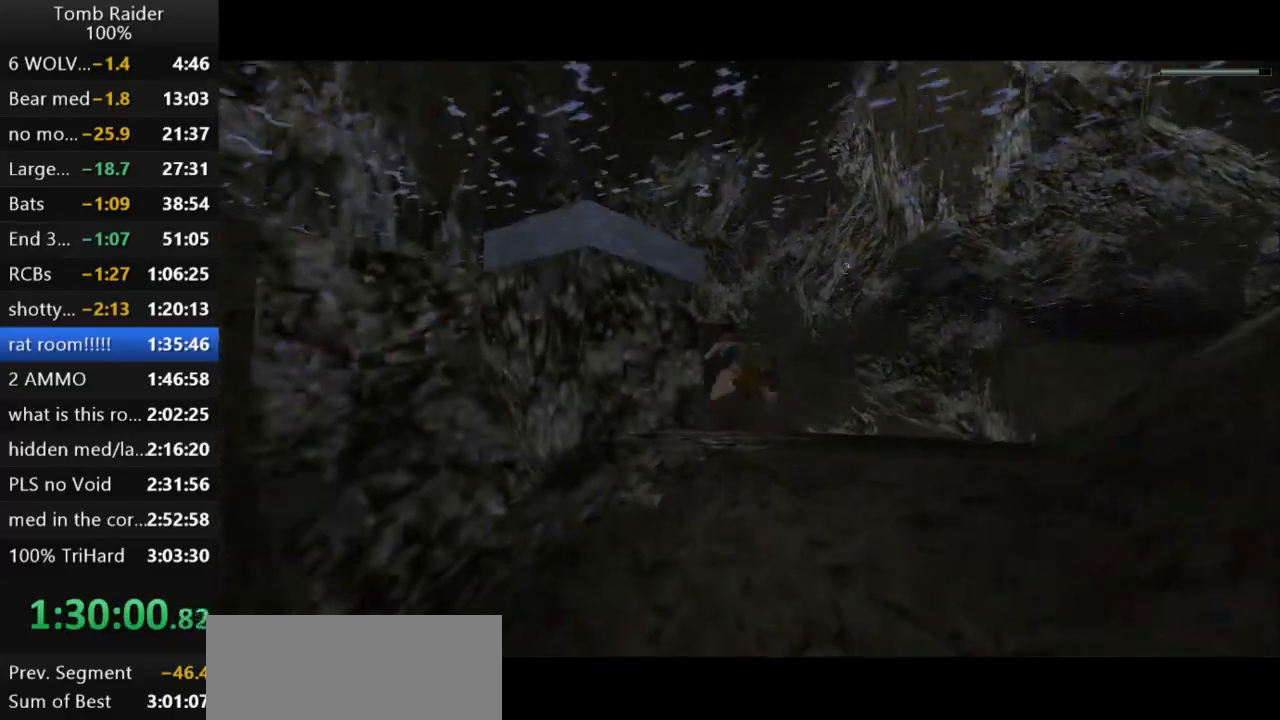
{"keys": ["down", "jump"], "events": [[133, "down", "up"], [267, "left", "down"], [333, "down", "down"], [400, "left", "up"]]}
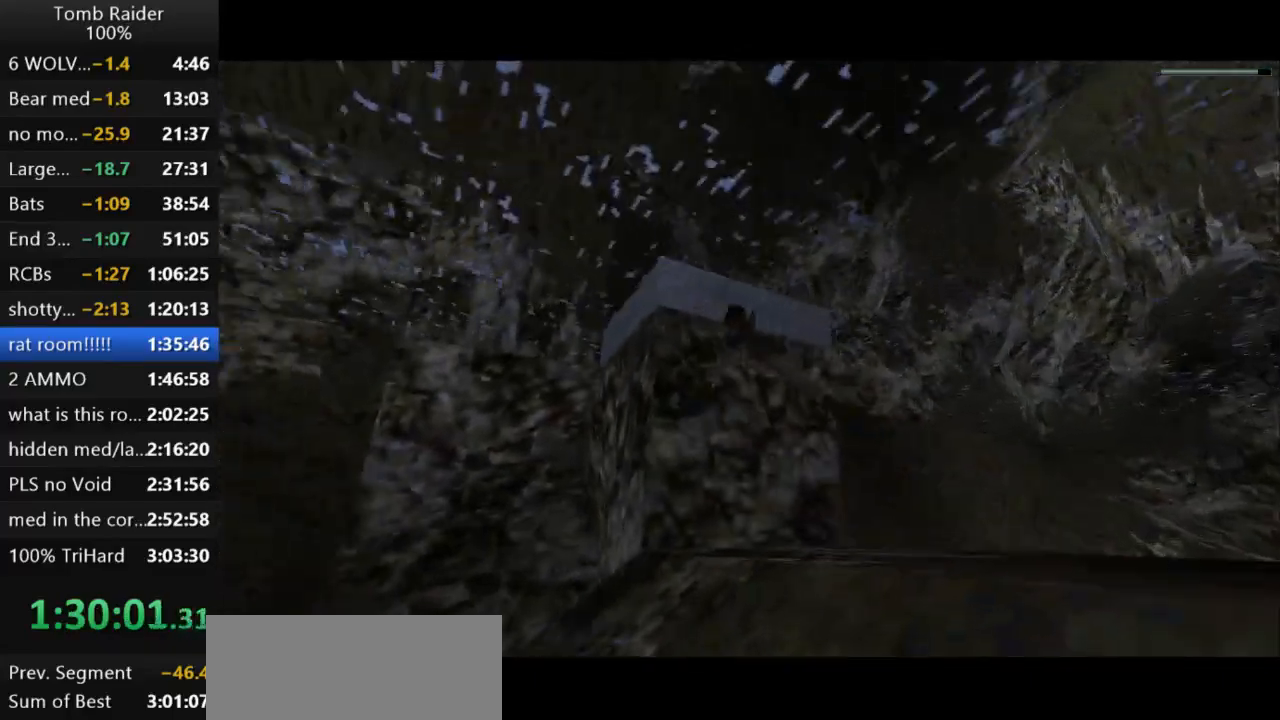
{"keys": ["action2", "up"], "events": [[200, "down", "up"], [367, "up", "down"], [433, "action2", "down"], [500, "jump", "up"]]}
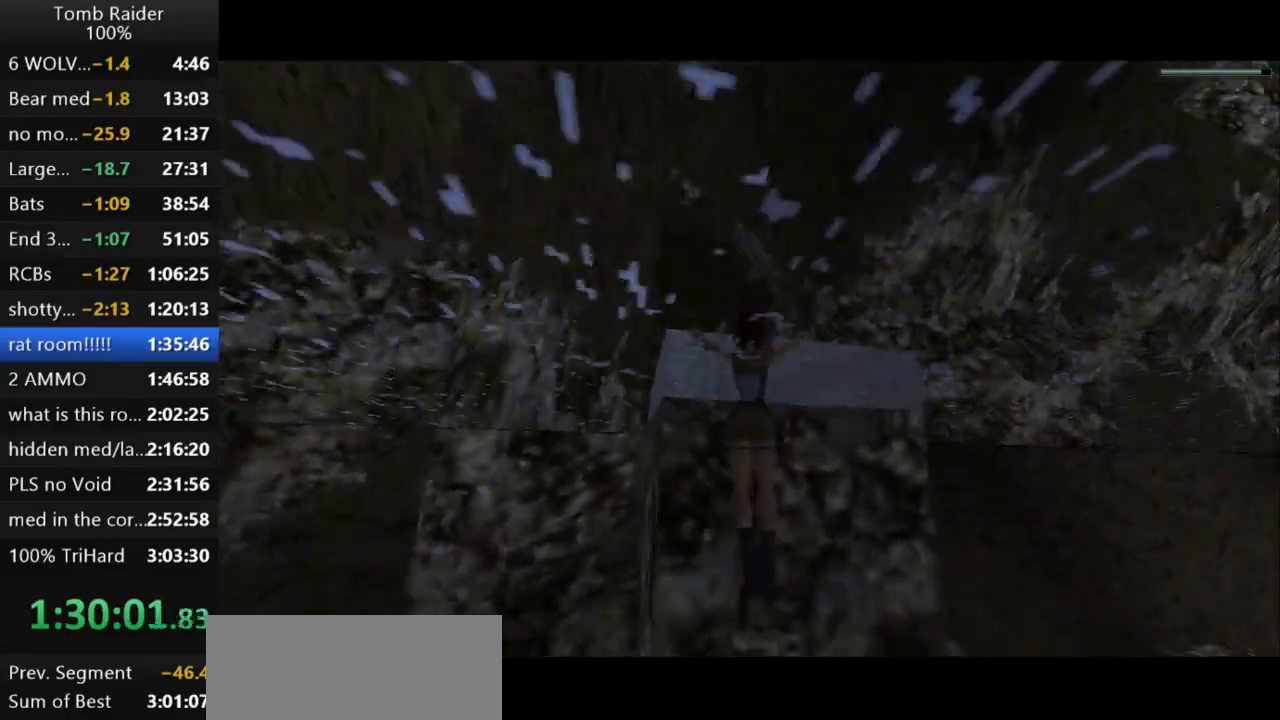
{"keys": ["action2", "up"], "events": [[167, "left", "down"], [300, "left", "up"]]}
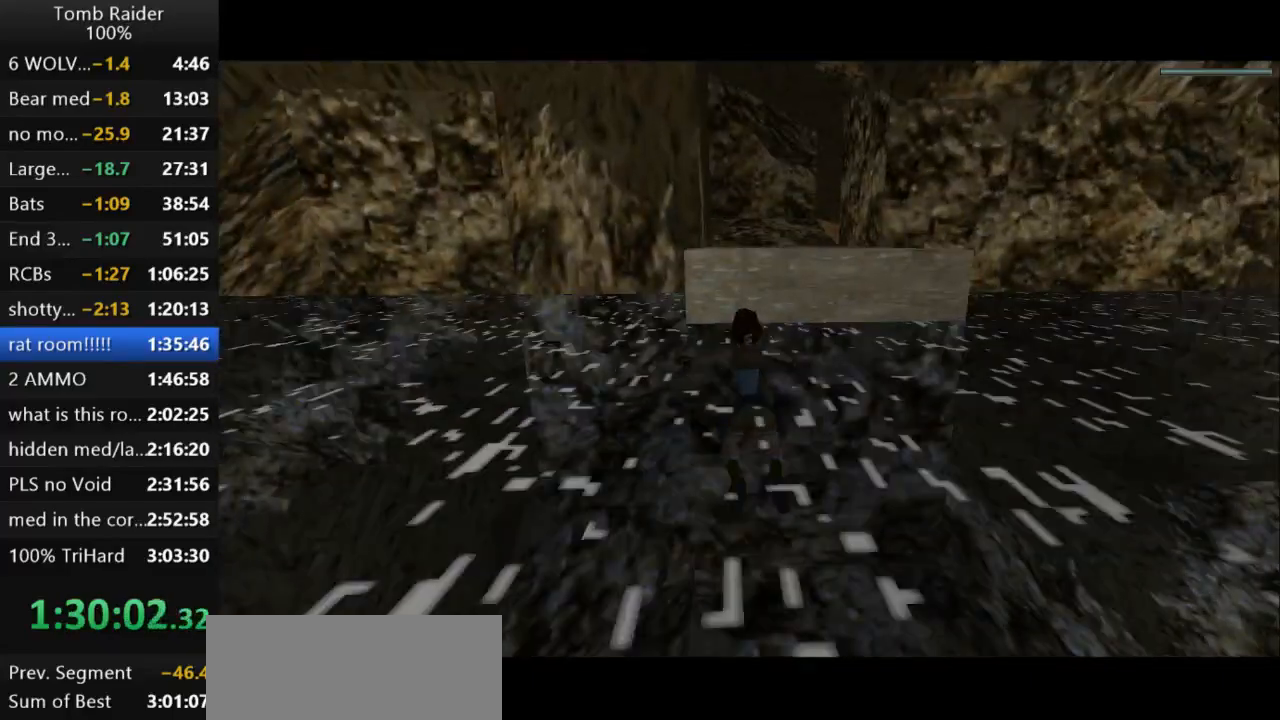
{"keys": ["action2", "up"], "events": []}
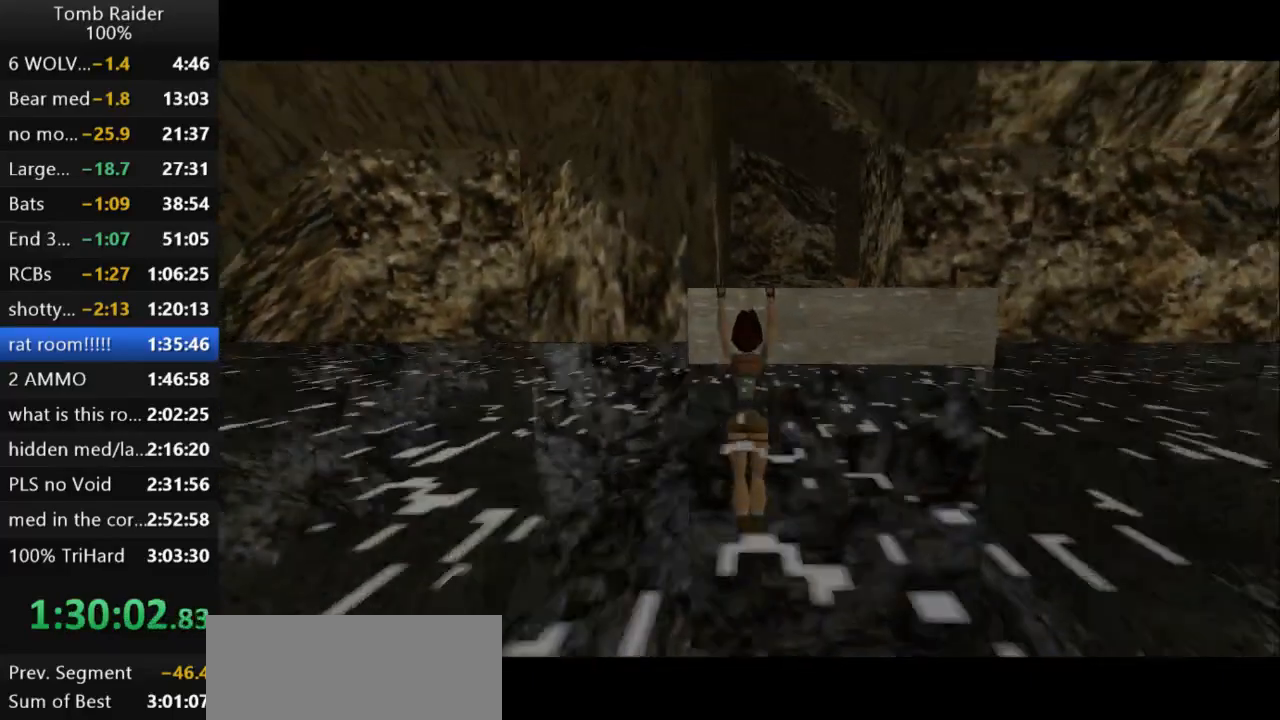
{"keys": ["left"], "events": [[33, "up", "up"], [133, "action2", "up"], [167, "left", "down"]]}
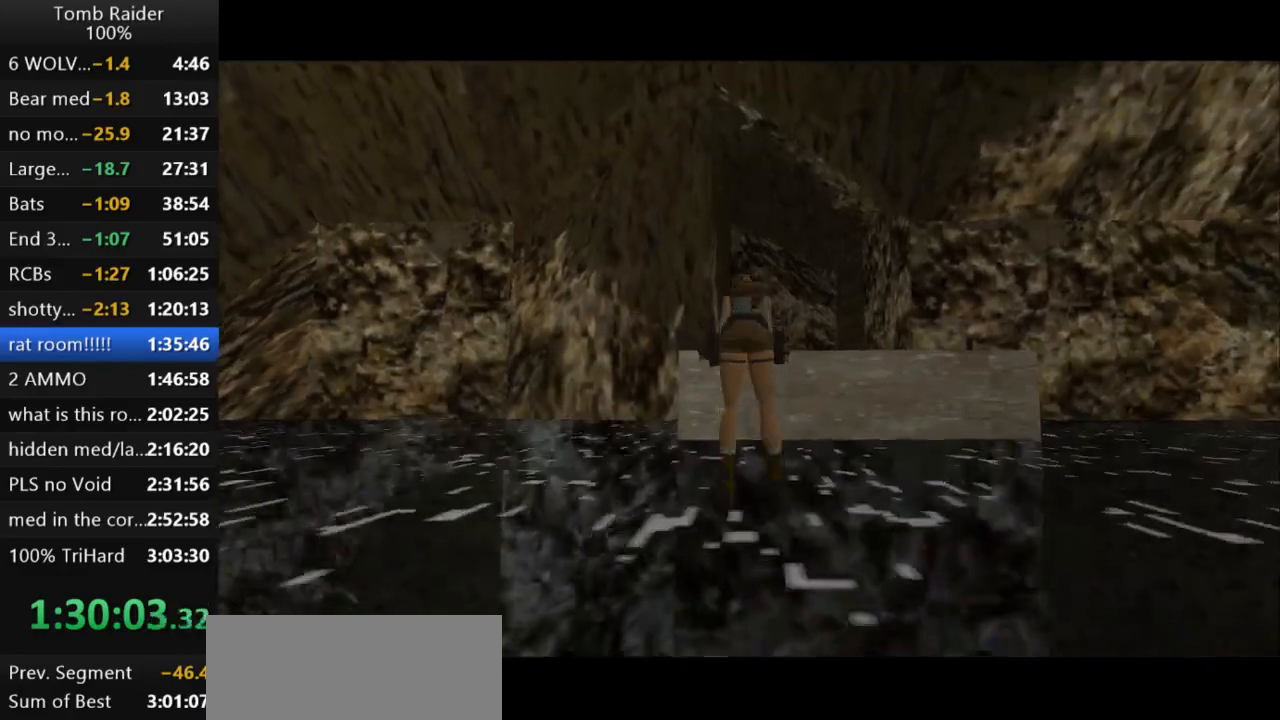
{"keys": ["guns", "left"], "events": [[367, "guns", "down"]]}
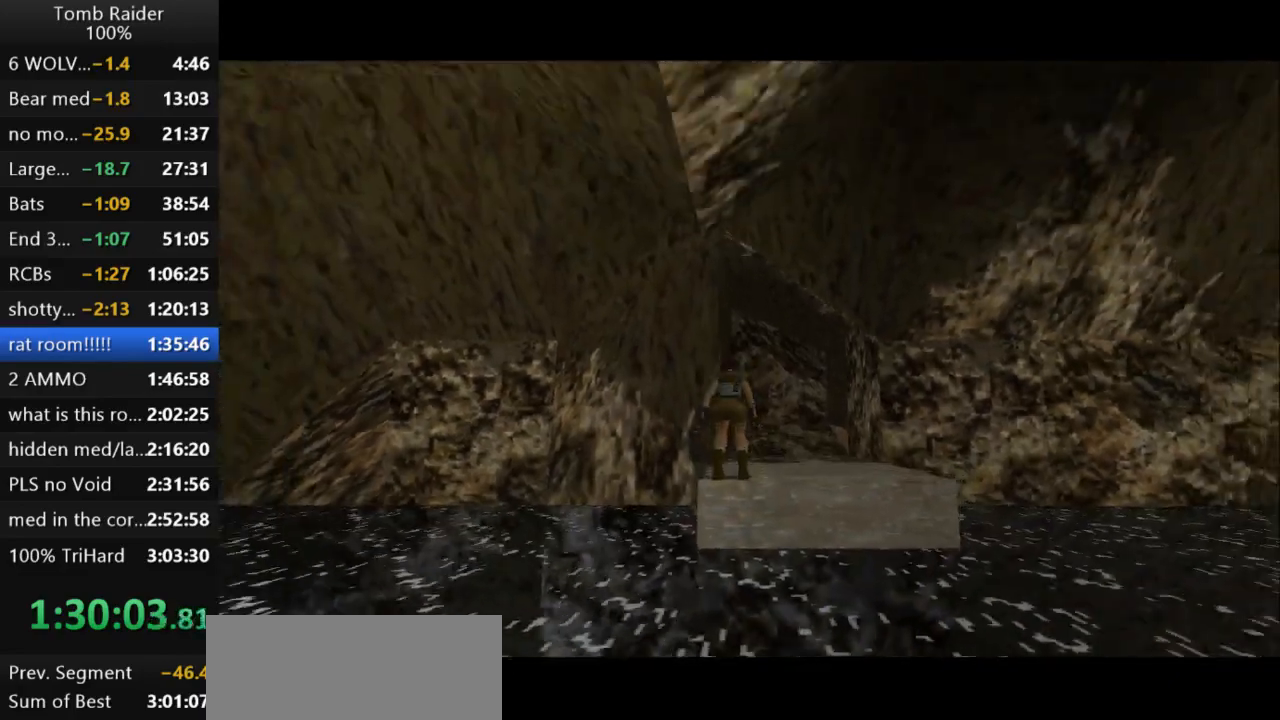
{"keys": ["left"], "events": [[300, "guns", "up"]]}